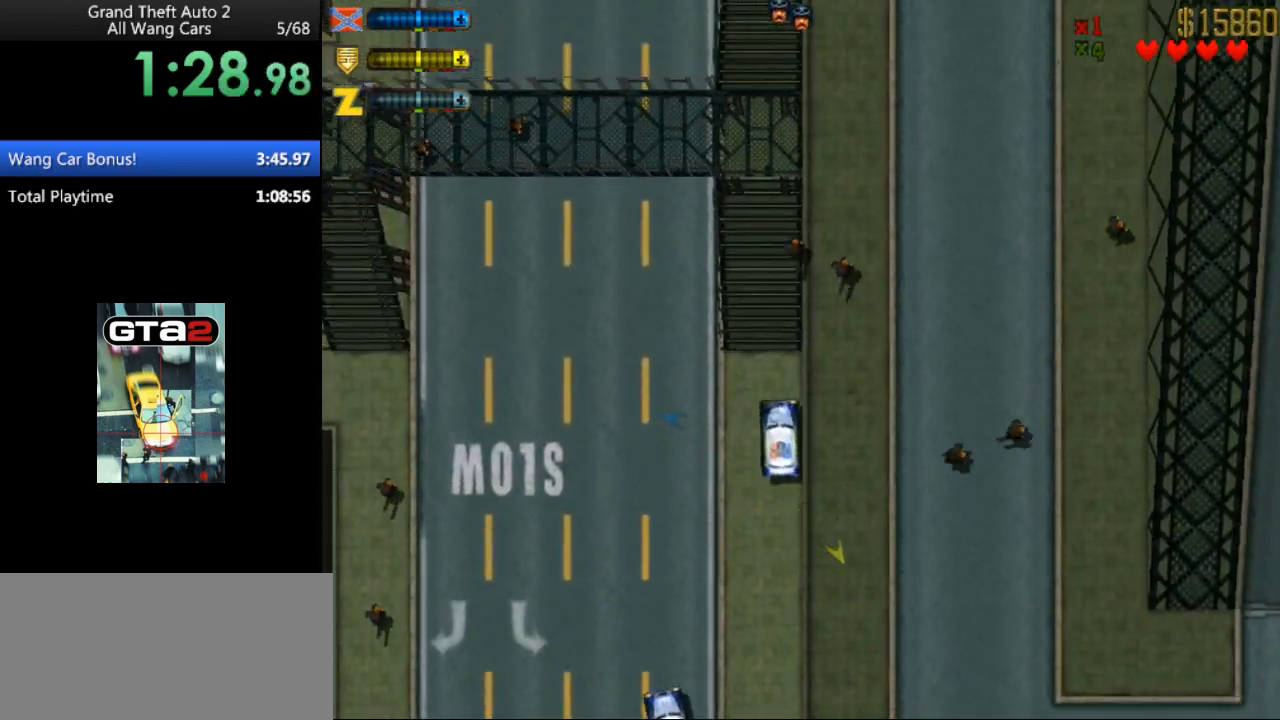
Gameplay with keyboard; each line is a JSON object with the keys held at the frame after it. "events" lists presses ("down") and releases ("up") of "alt", "c", "ctrl", "down", "left", "return", "right", "space", "up", "x" and "y" between this image and that frame as [ms after this image, input, new state], when the widget could be followed in between. No other keys are recorded. Mouse input is not recorded.
{"keys": ["right", "space", "up"], "events": [[200, "right", "down"], [233, "space", "down"]]}
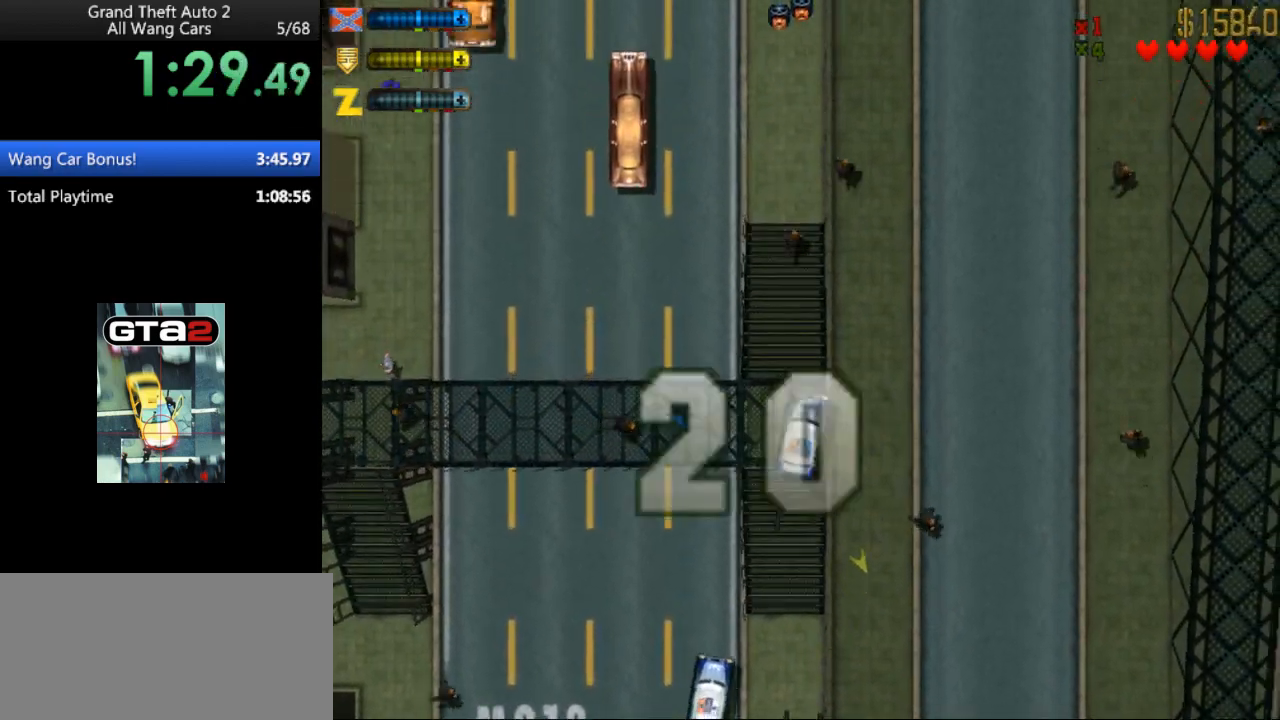
{"keys": ["right", "up"], "events": [[133, "space", "up"]]}
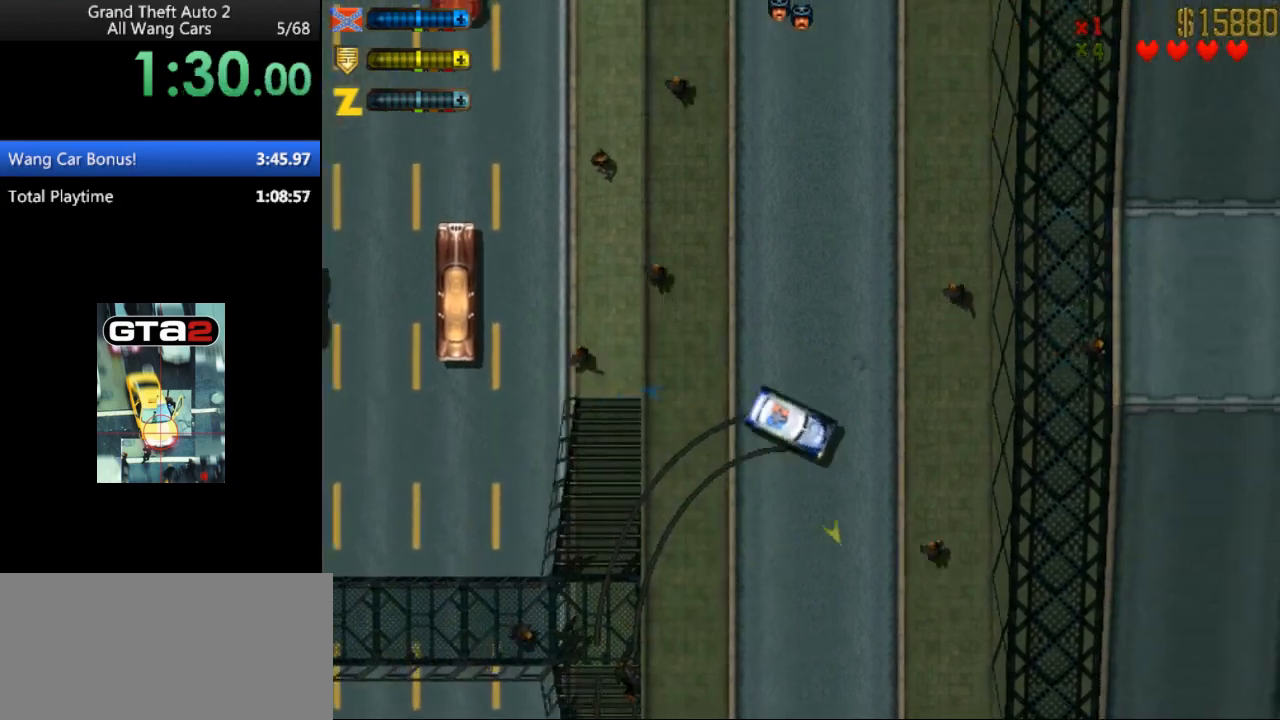
{"keys": ["right", "up"], "events": [[200, "right", "up"], [467, "right", "down"]]}
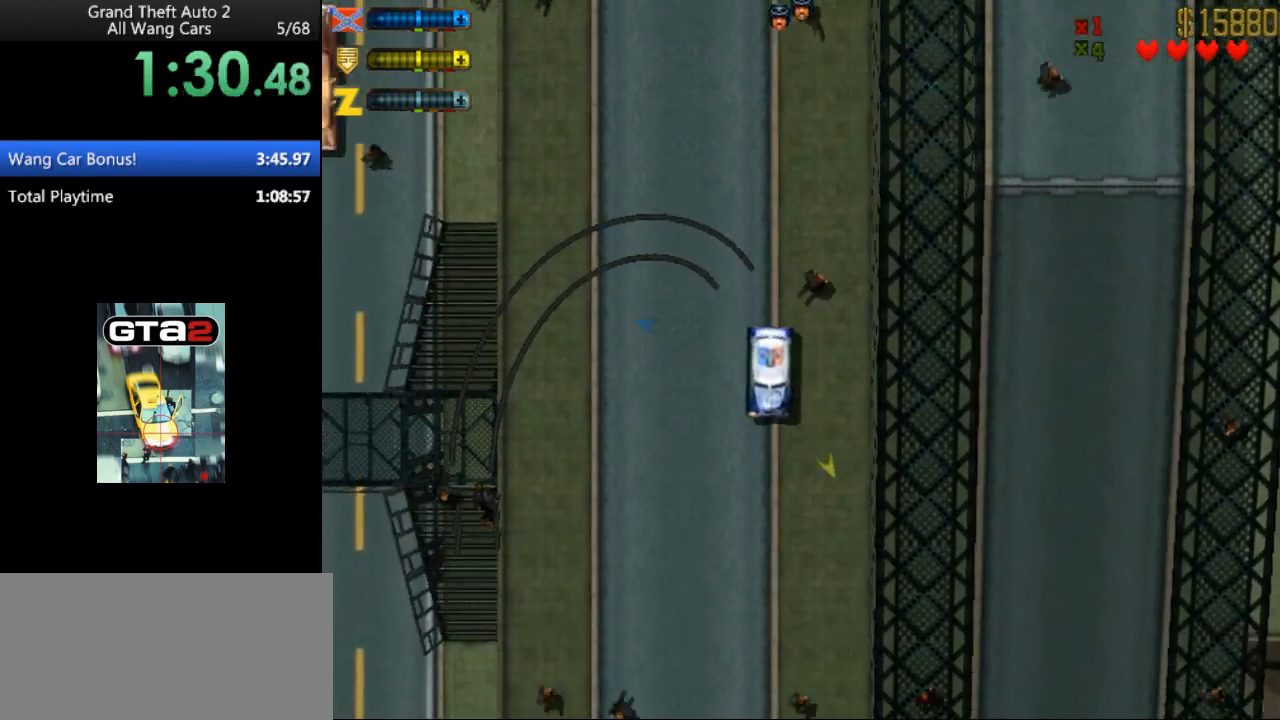
{"keys": ["up"], "events": [[100, "right", "up"], [233, "left", "down"], [400, "left", "up"]]}
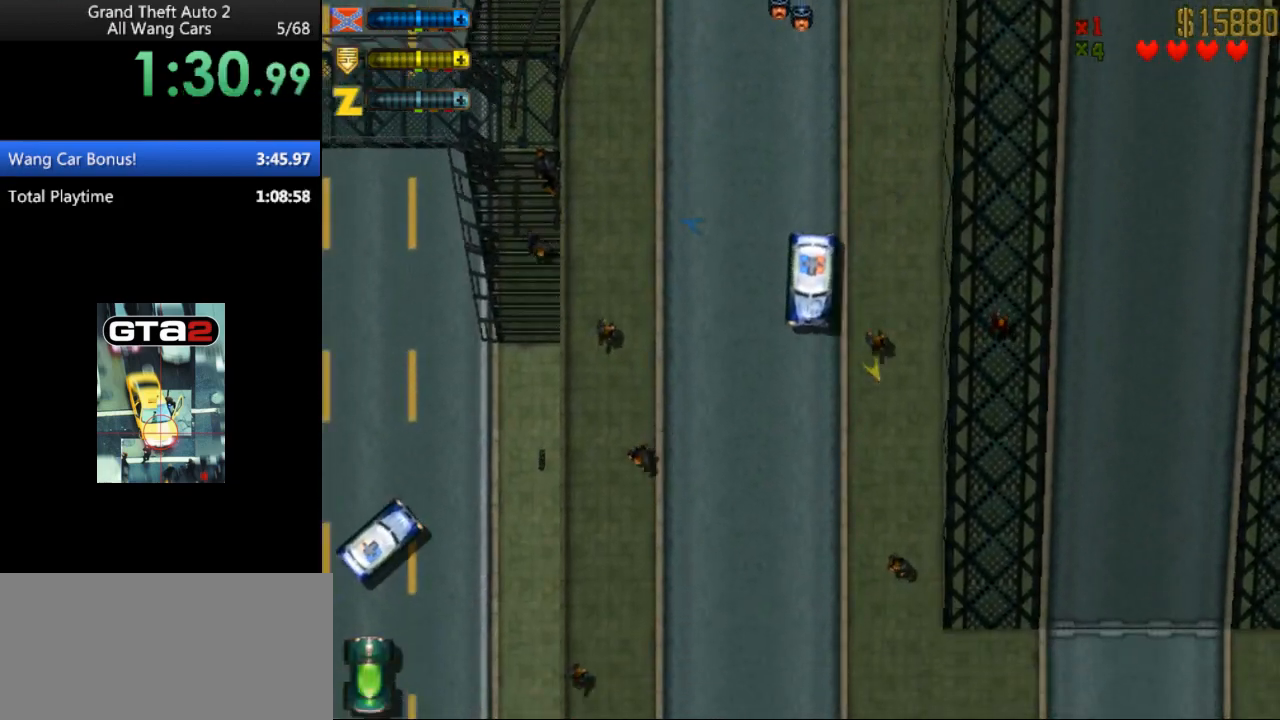
{"keys": ["left", "up"], "events": [[267, "left", "down"]]}
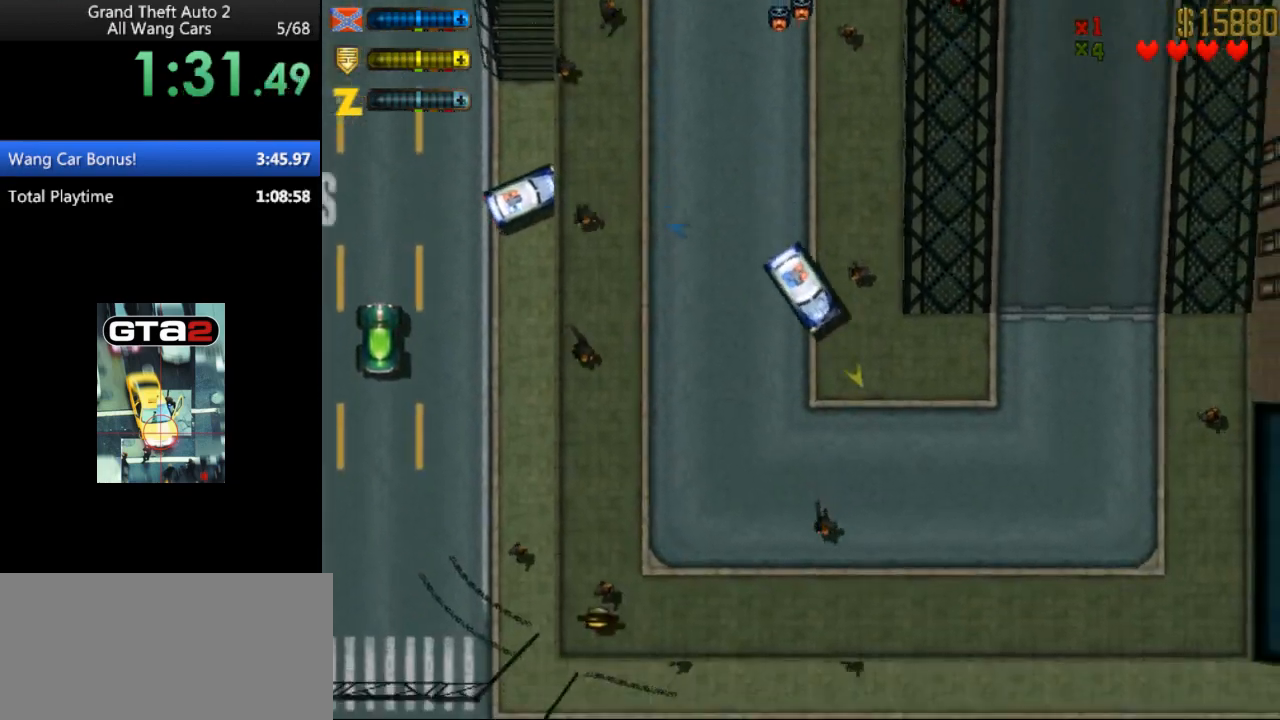
{"keys": ["left", "up"], "events": [[333, "left", "up"], [500, "left", "down"]]}
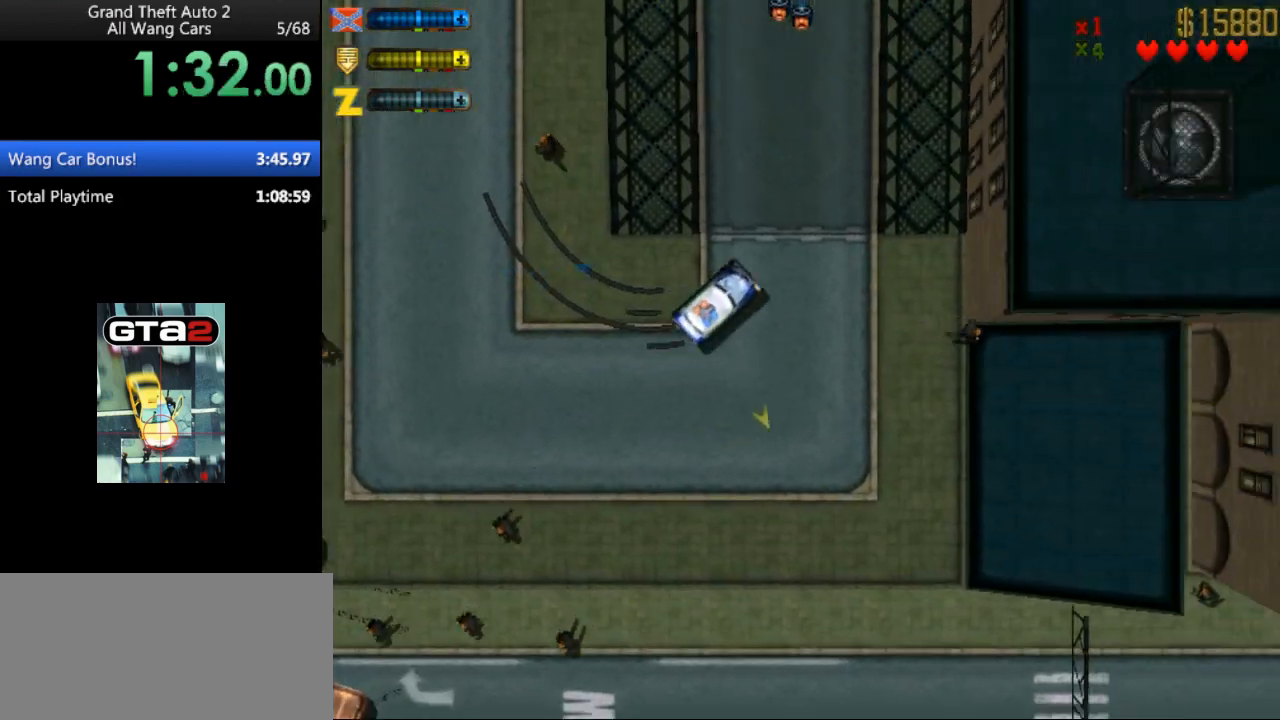
{"keys": ["up"], "events": [[233, "left", "up"]]}
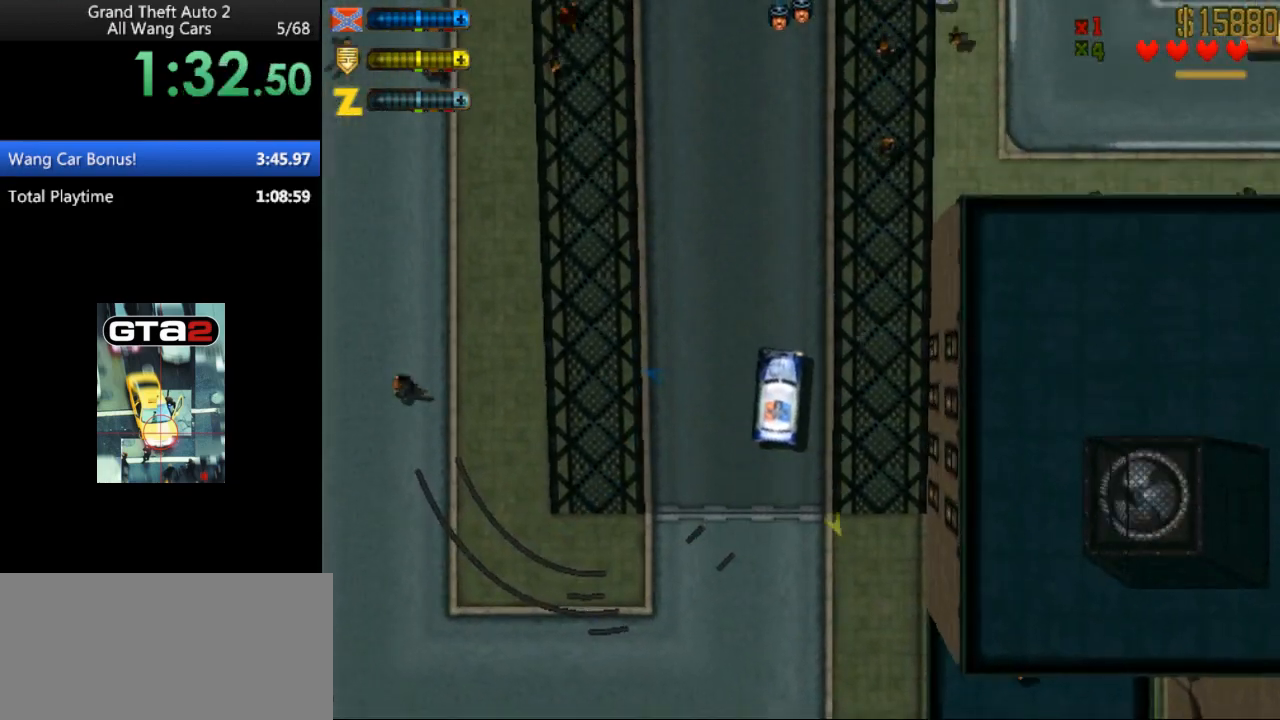
{"keys": ["up"], "events": []}
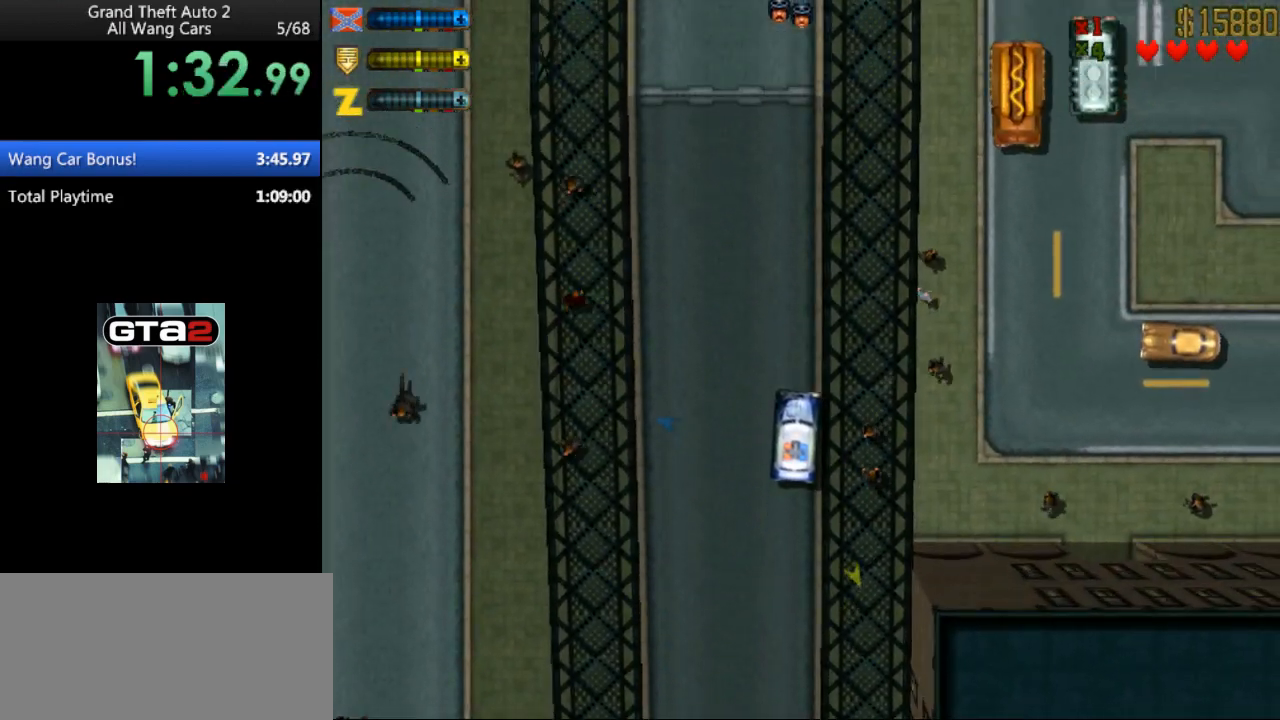
{"keys": ["up"], "events": []}
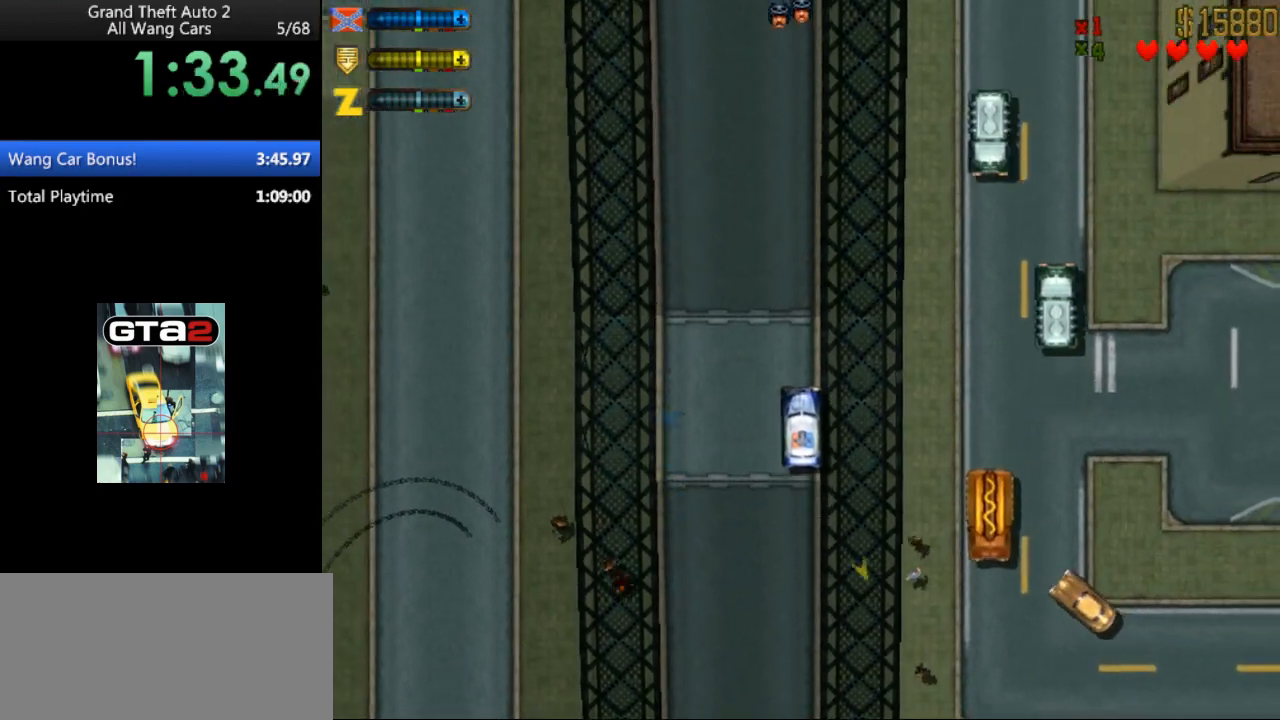
{"keys": ["up"], "events": []}
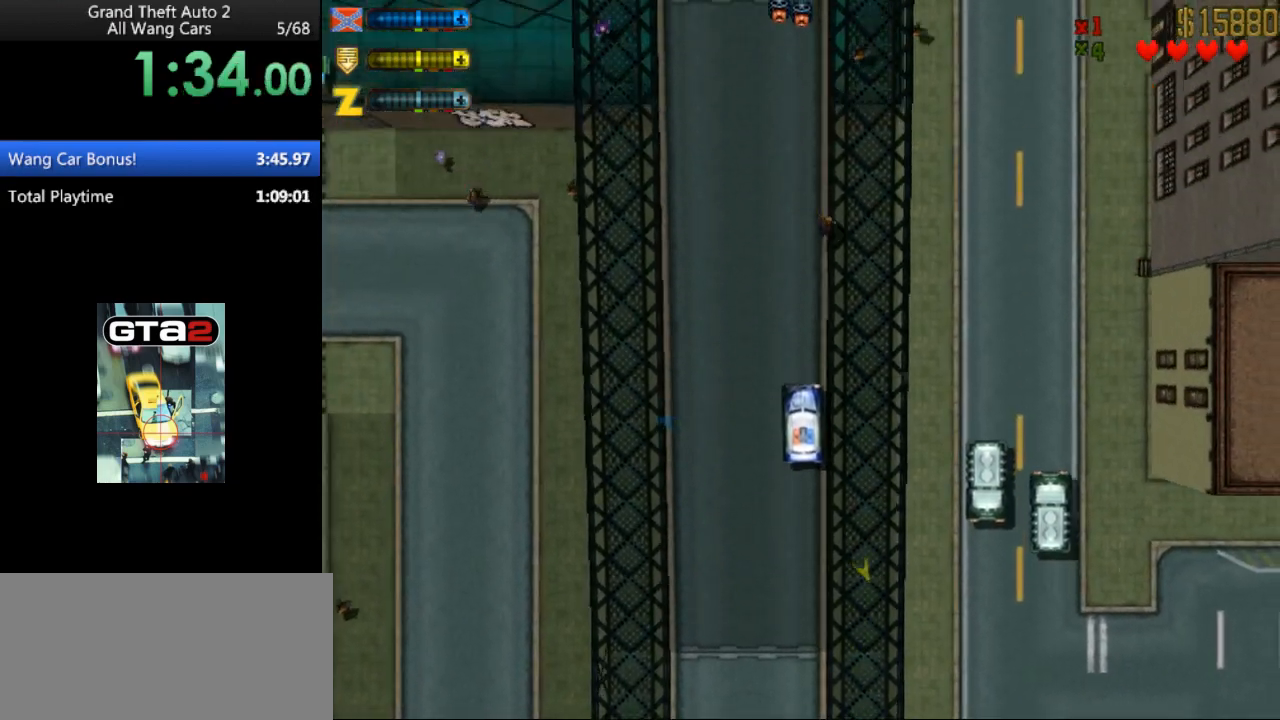
{"keys": ["up"], "events": []}
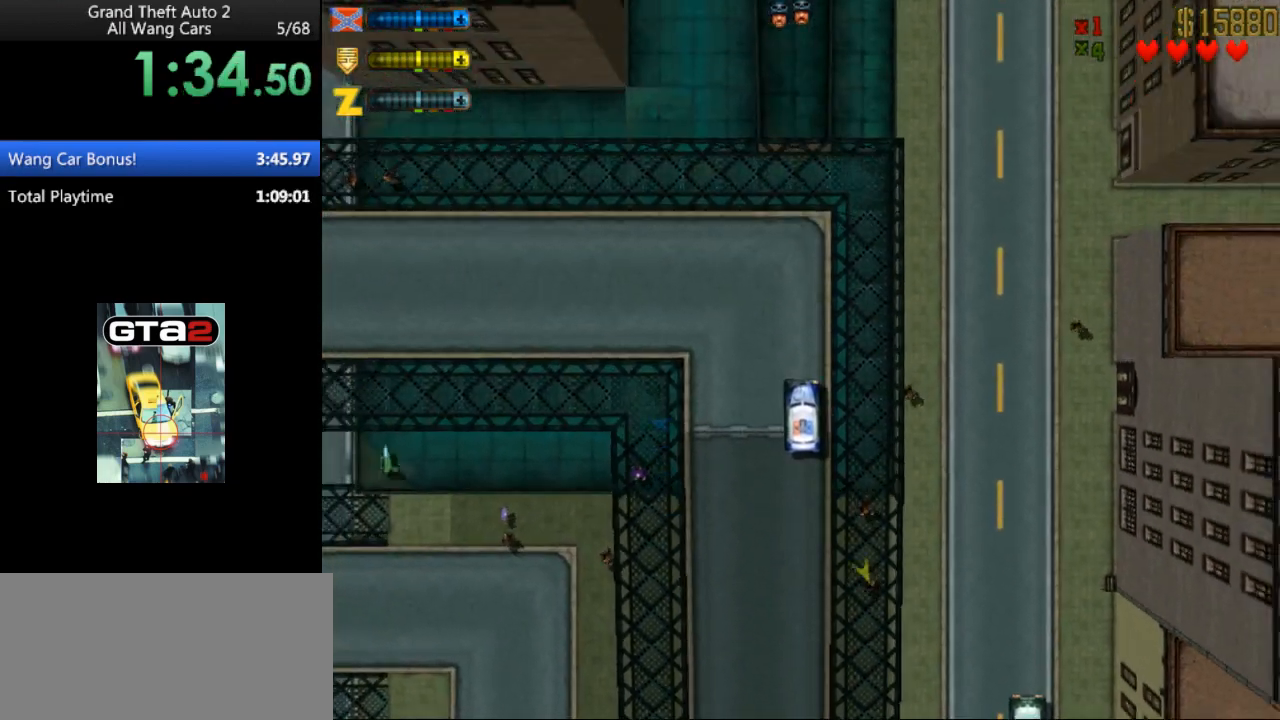
{"keys": ["left", "up"], "events": [[333, "left", "down"]]}
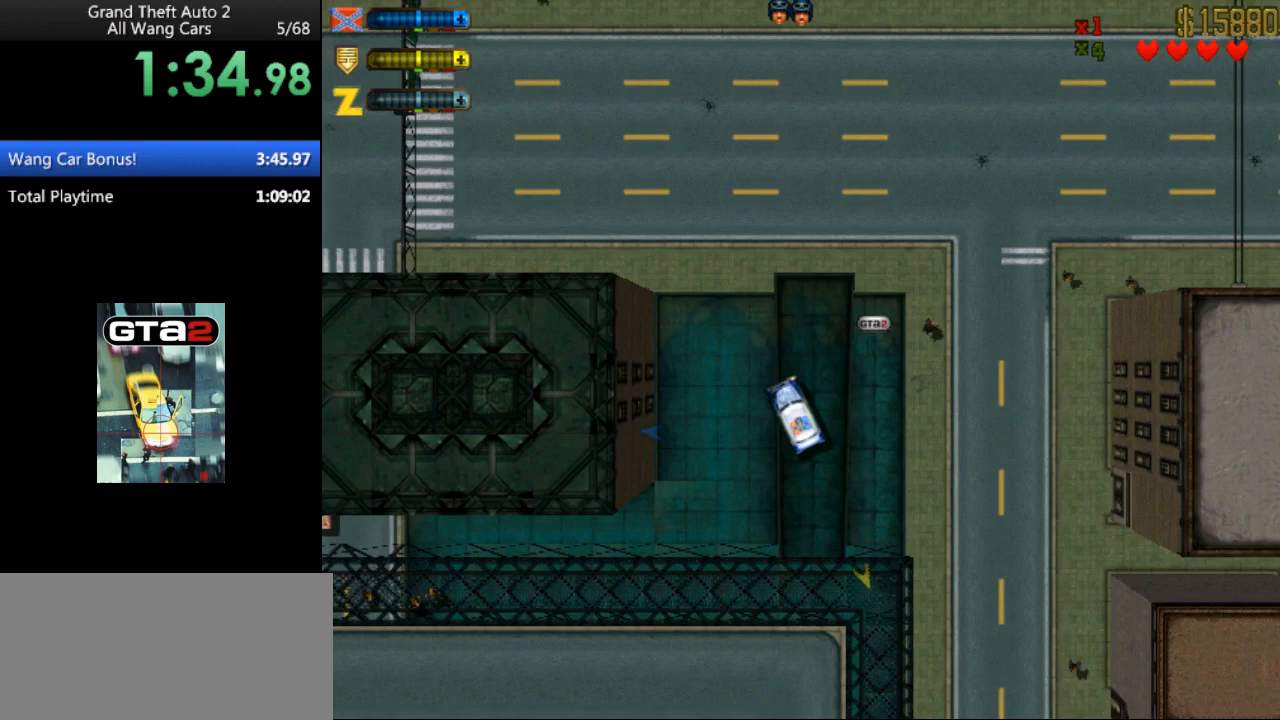
{"keys": ["right", "up"], "events": [[67, "left", "up"], [367, "right", "down"]]}
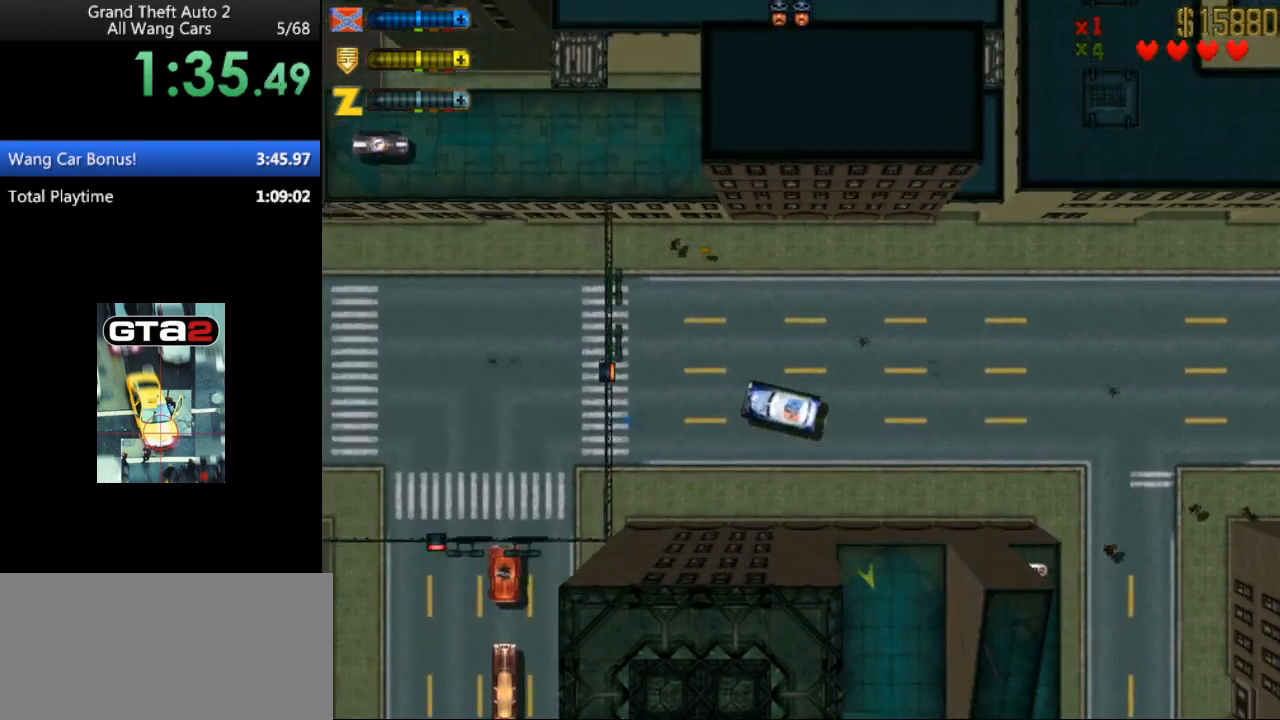
{"keys": ["right", "up"], "events": []}
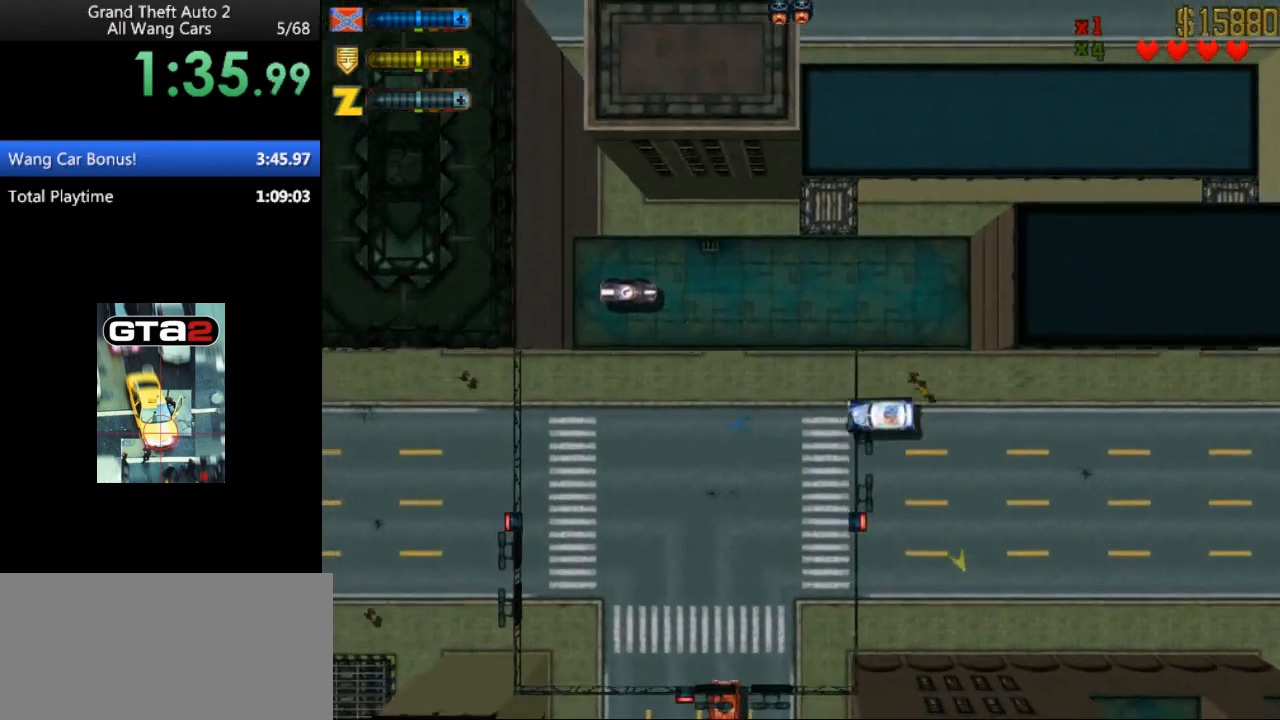
{"keys": ["right"], "events": [[167, "up", "up"], [400, "return", "down"], [500, "return", "up"]]}
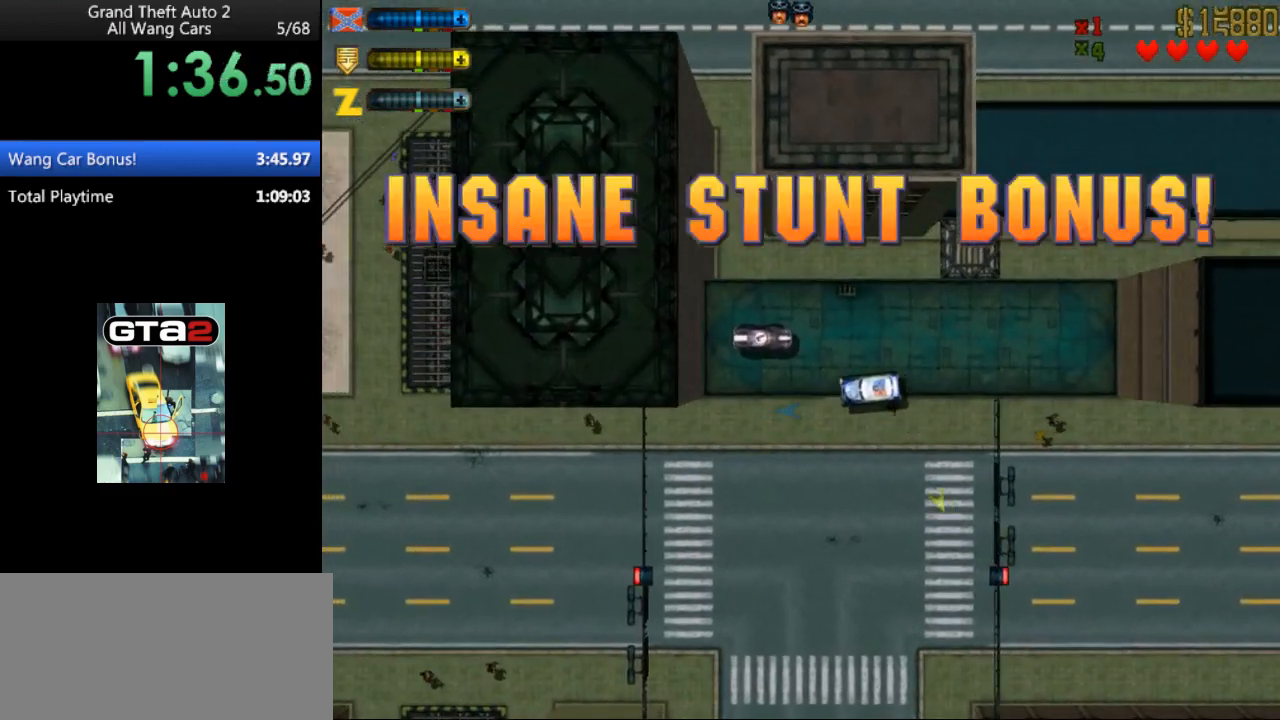
{"keys": ["up"], "events": [[333, "up", "down"], [433, "right", "up"]]}
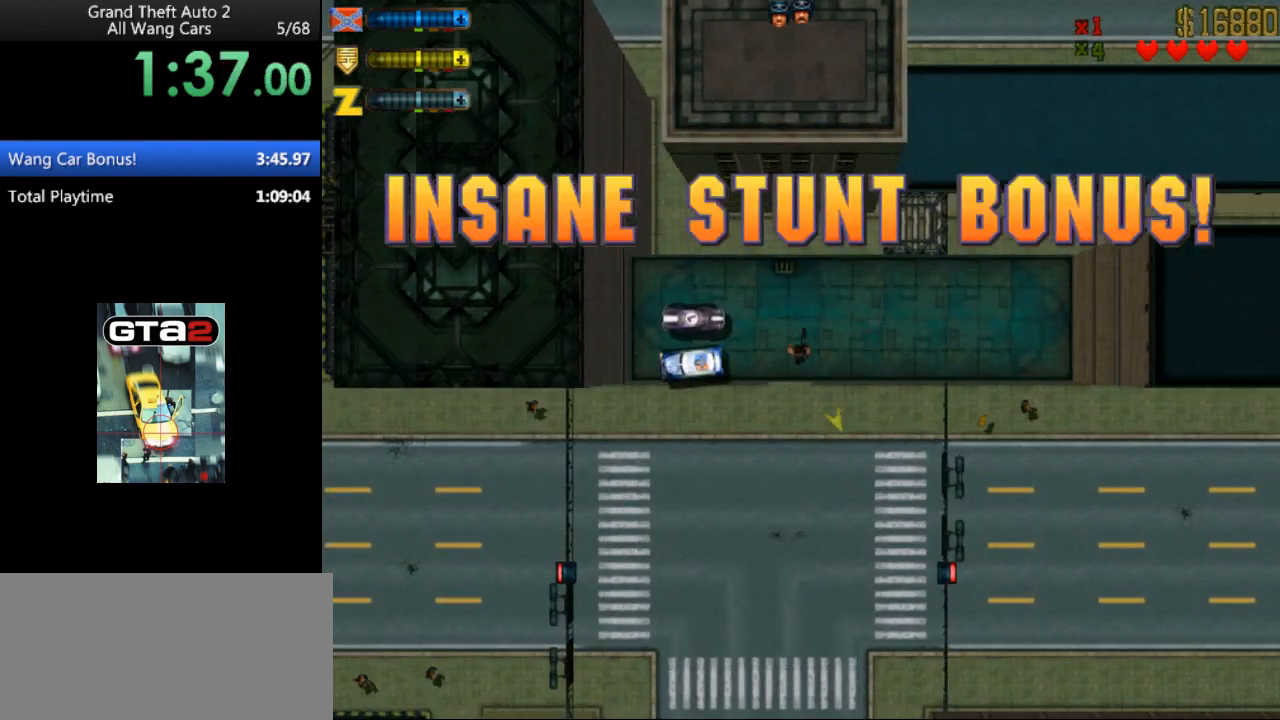
{"keys": ["up"], "events": [[33, "left", "down"], [433, "left", "up"]]}
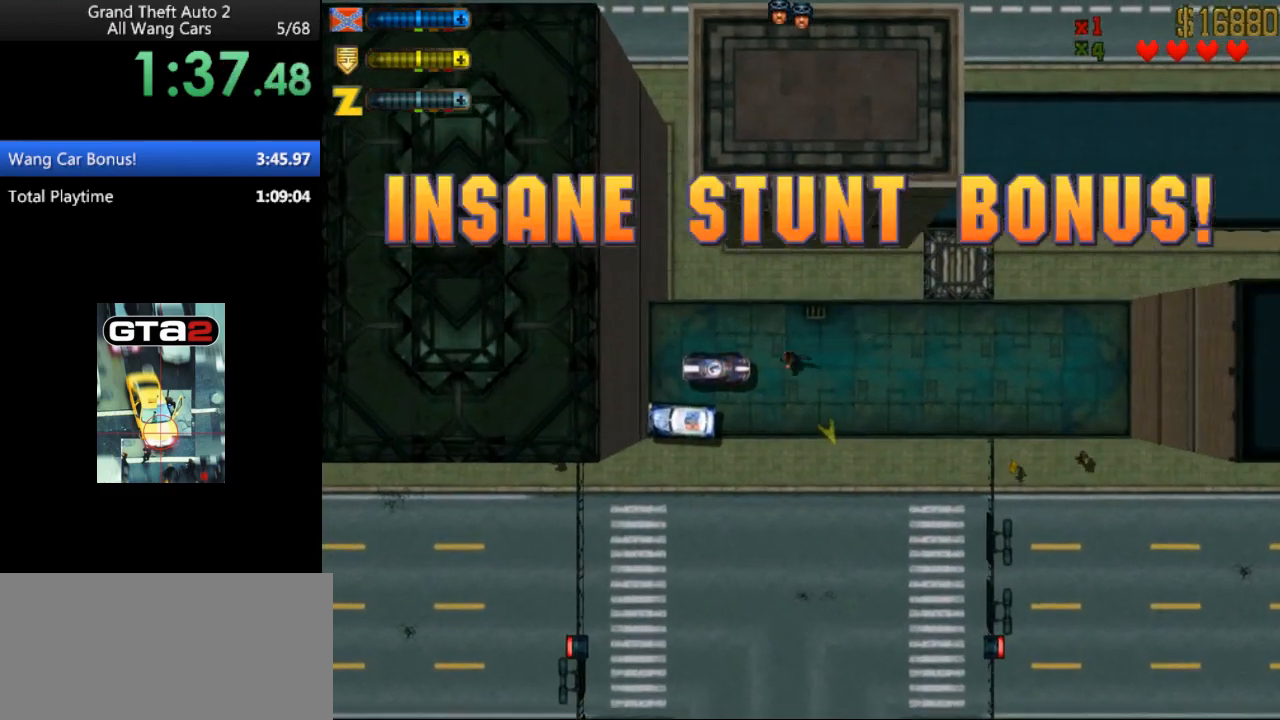
{"keys": [], "events": [[33, "left", "down"], [33, "space", "down"], [133, "left", "up"], [133, "space", "up"], [233, "up", "up"], [300, "return", "down"], [367, "return", "up"]]}
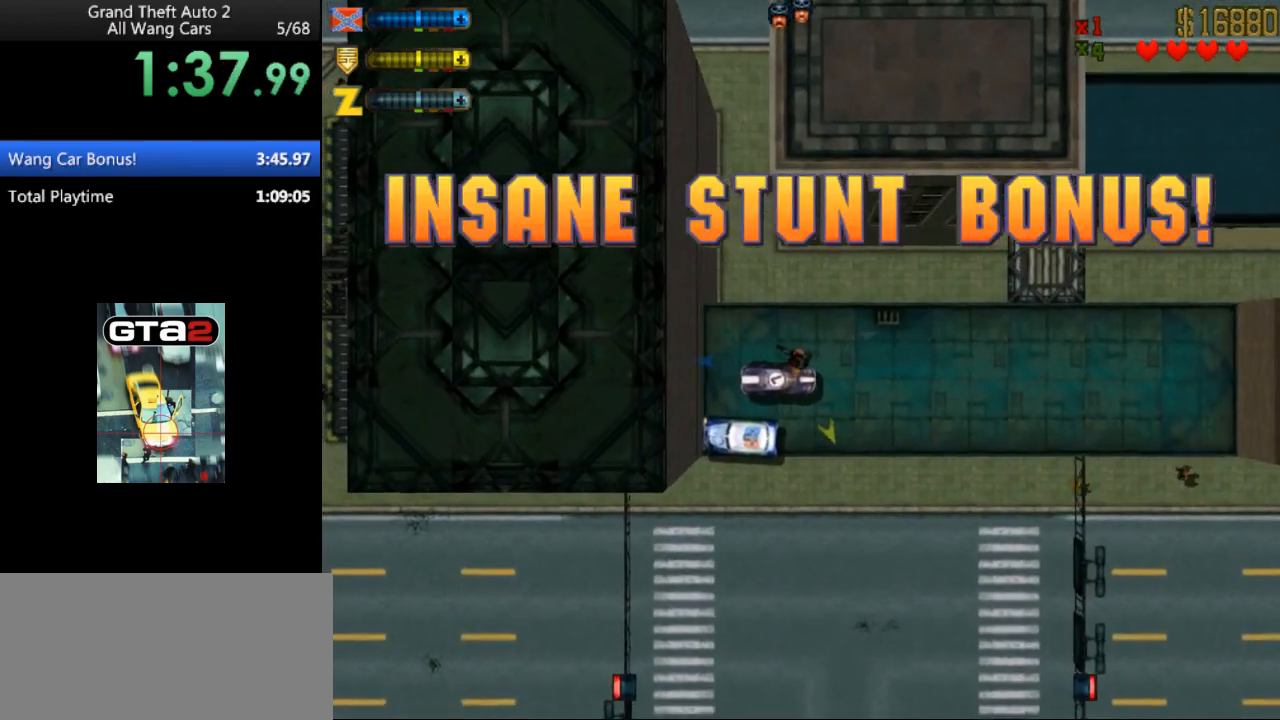
{"keys": [], "events": []}
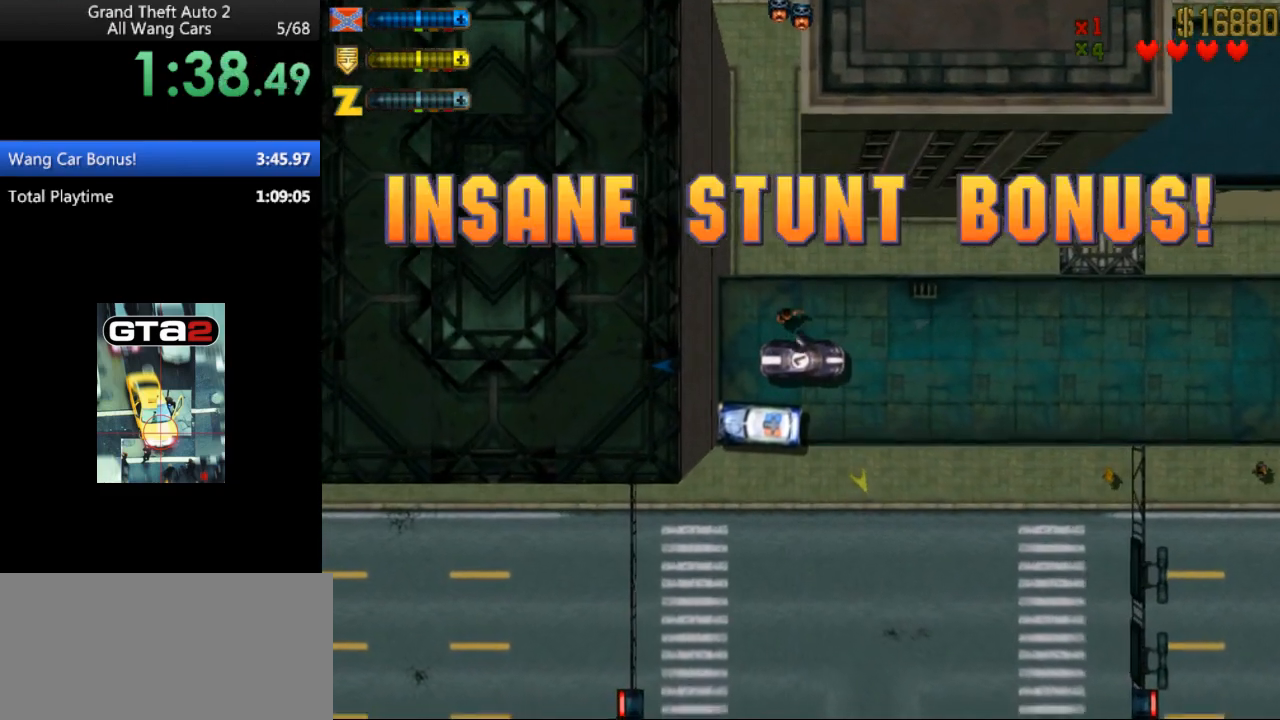
{"keys": ["up"], "events": [[100, "up", "down"]]}
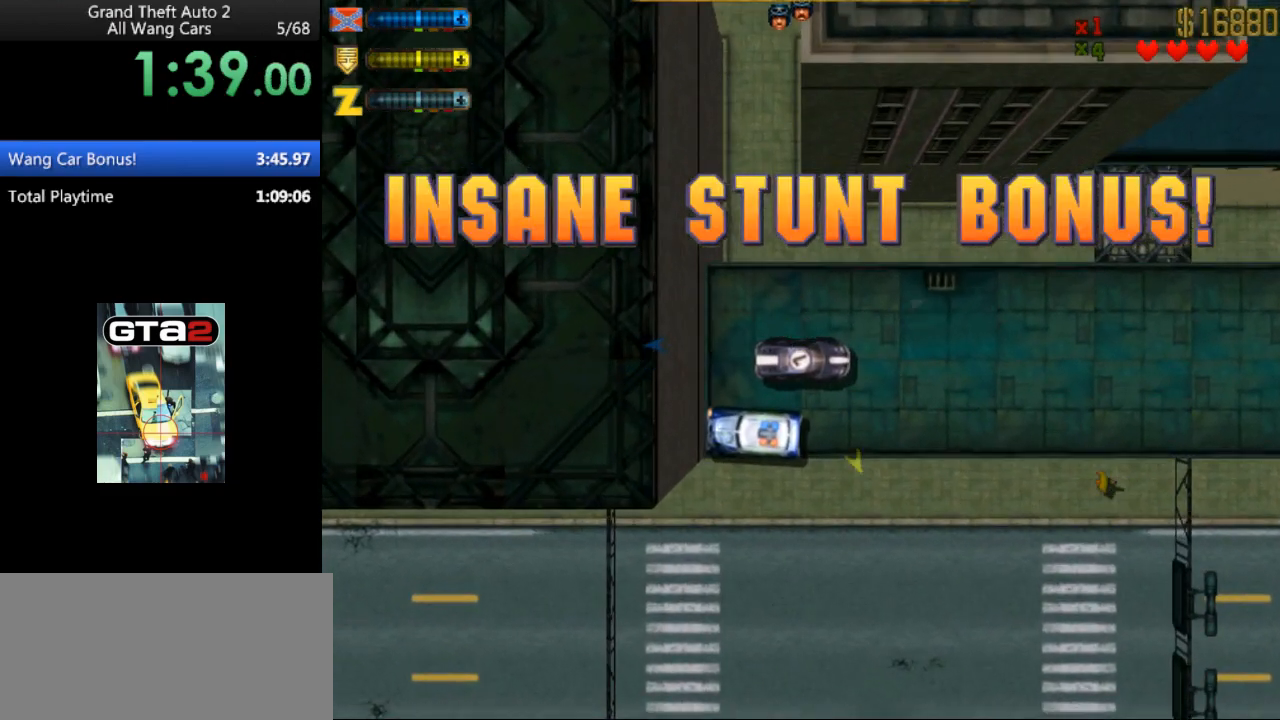
{"keys": ["ctrl", "left", "up"], "events": [[467, "ctrl", "down"], [467, "left", "down"]]}
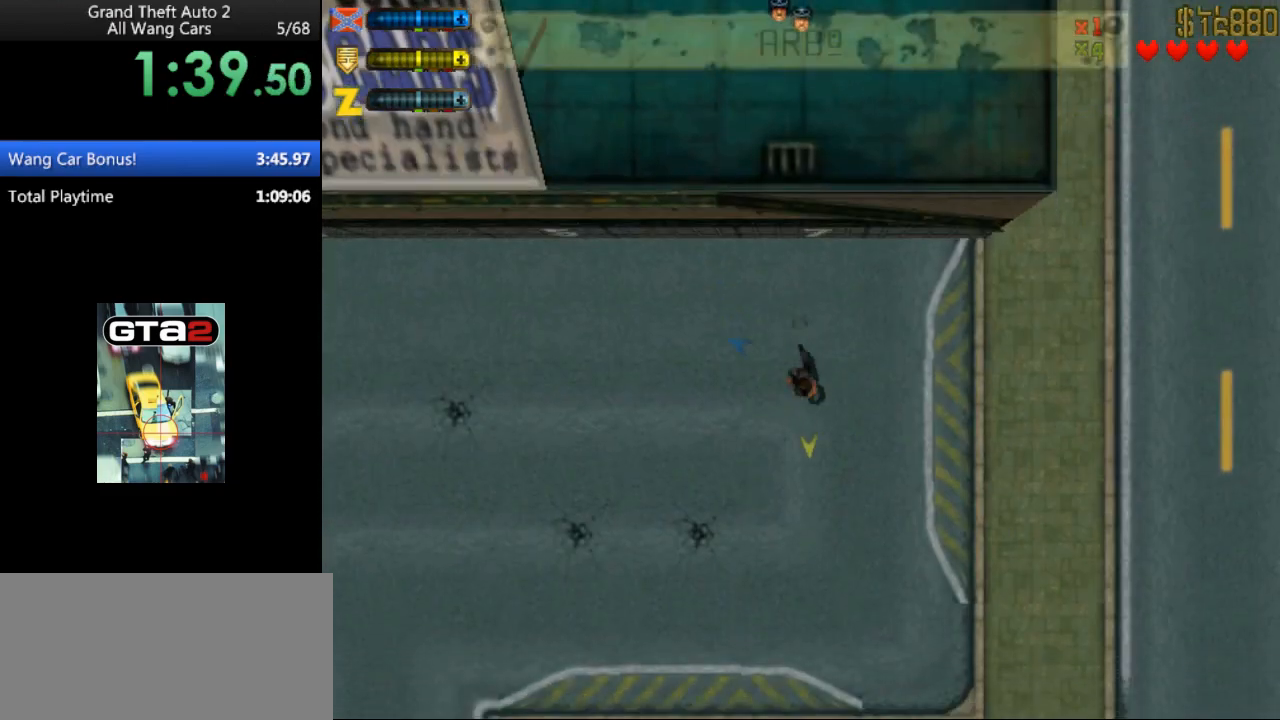
{"keys": ["ctrl", "up"], "events": [[133, "left", "up"]]}
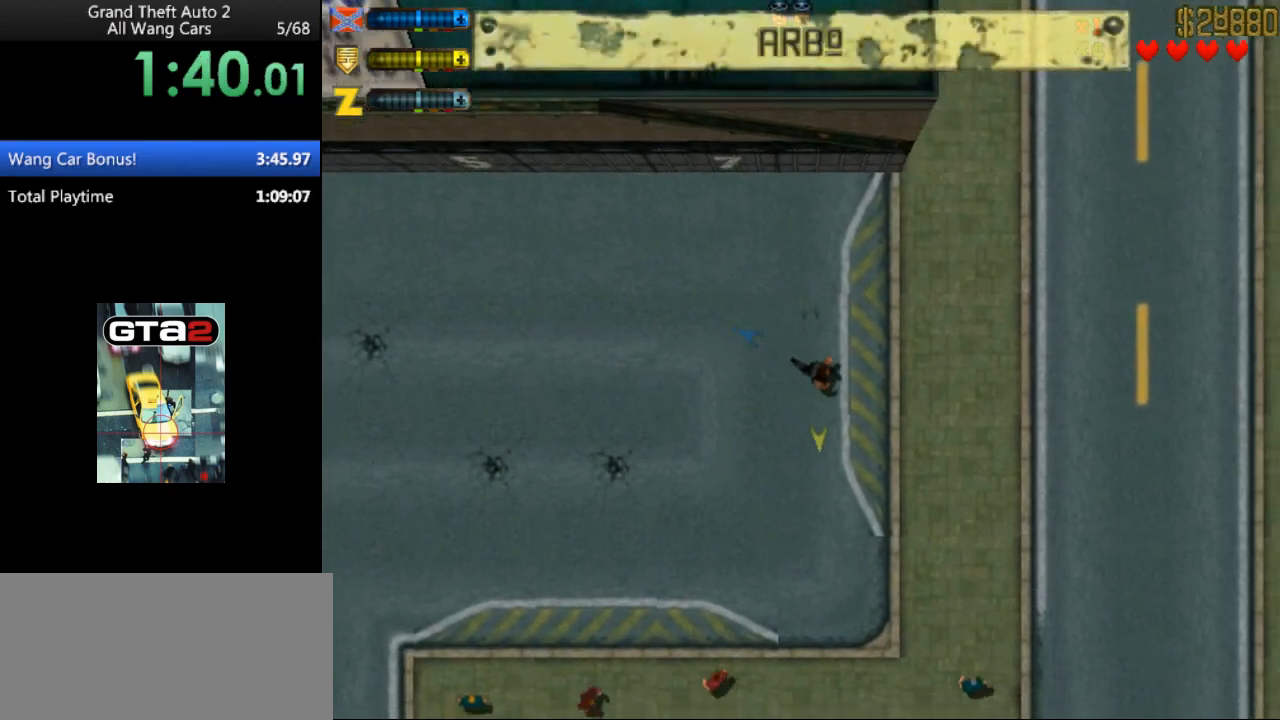
{"keys": ["ctrl", "up"], "events": [[400, "right", "down"], [433, "right", "up"]]}
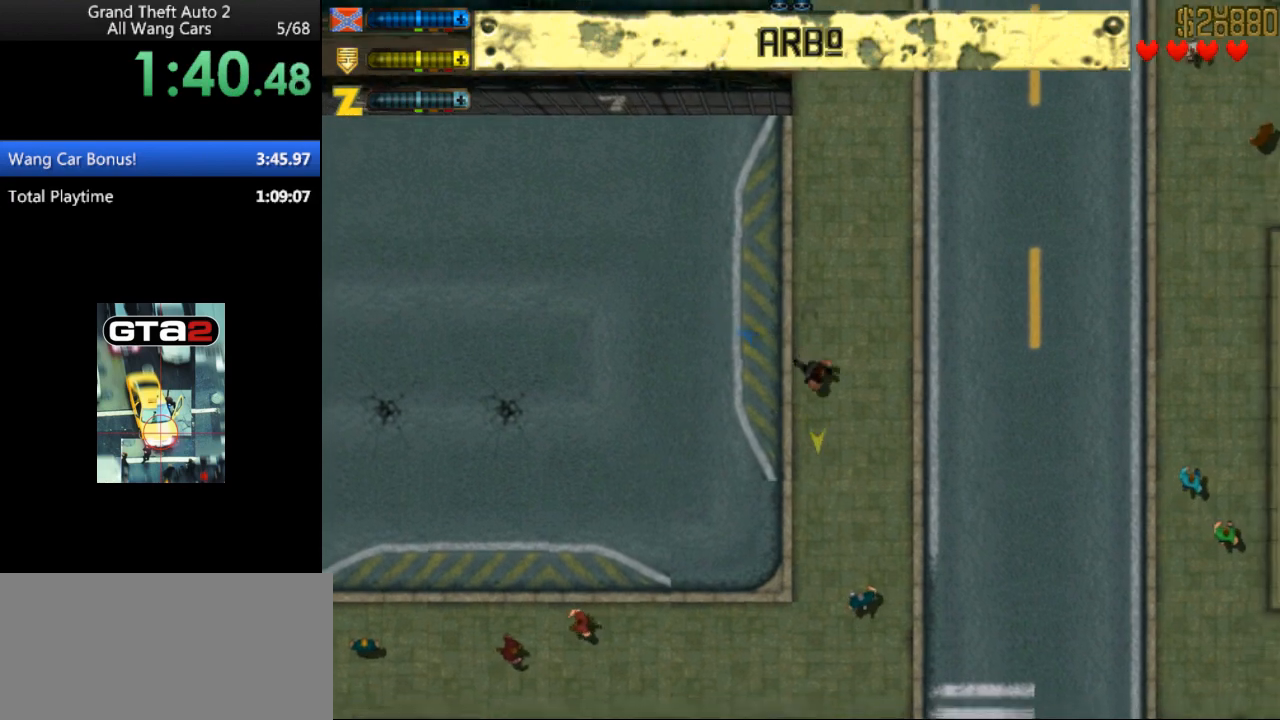
{"keys": ["ctrl", "up"], "events": [[300, "right", "down"], [400, "right", "up"]]}
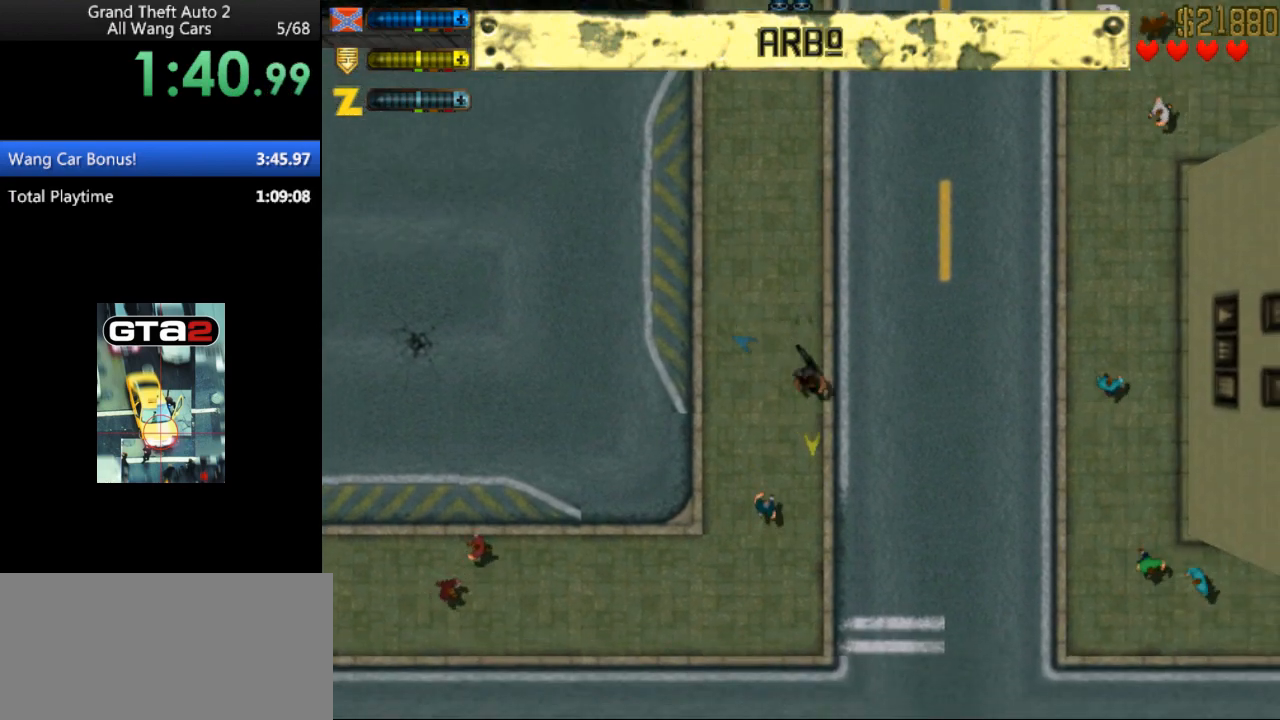
{"keys": ["ctrl", "up"], "events": []}
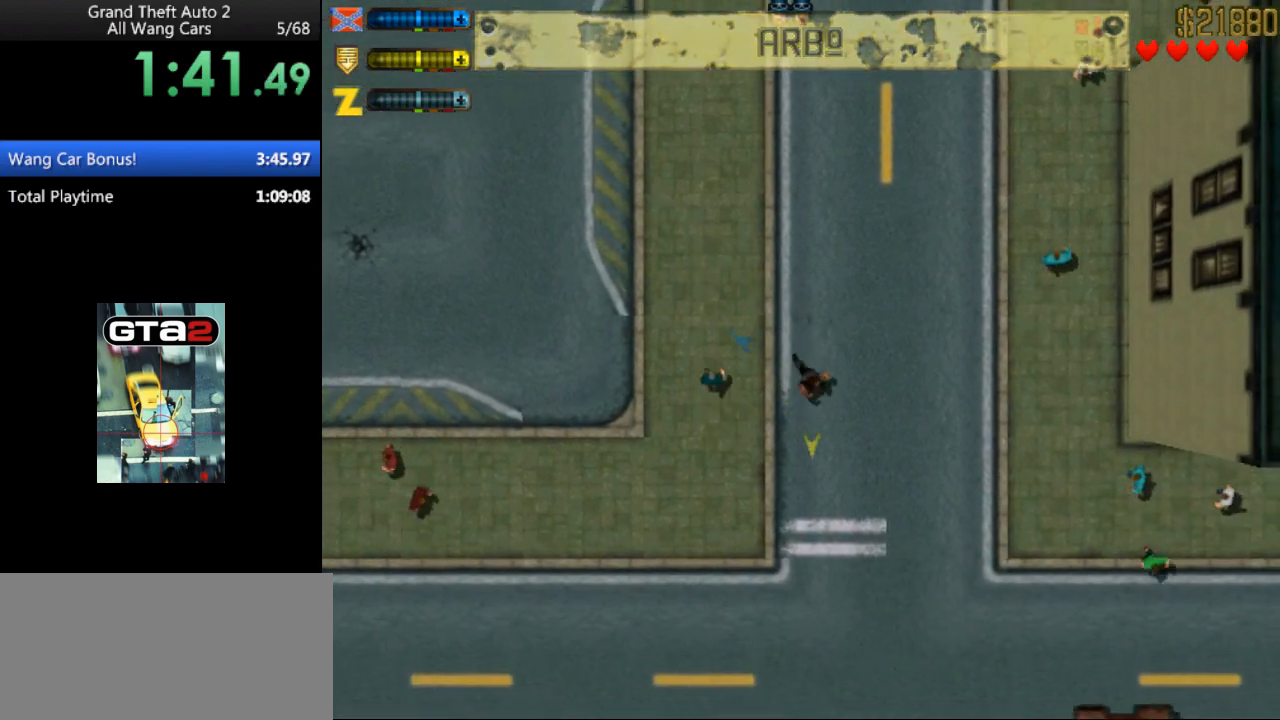
{"keys": ["ctrl", "up"], "events": [[167, "right", "down"], [233, "right", "up"]]}
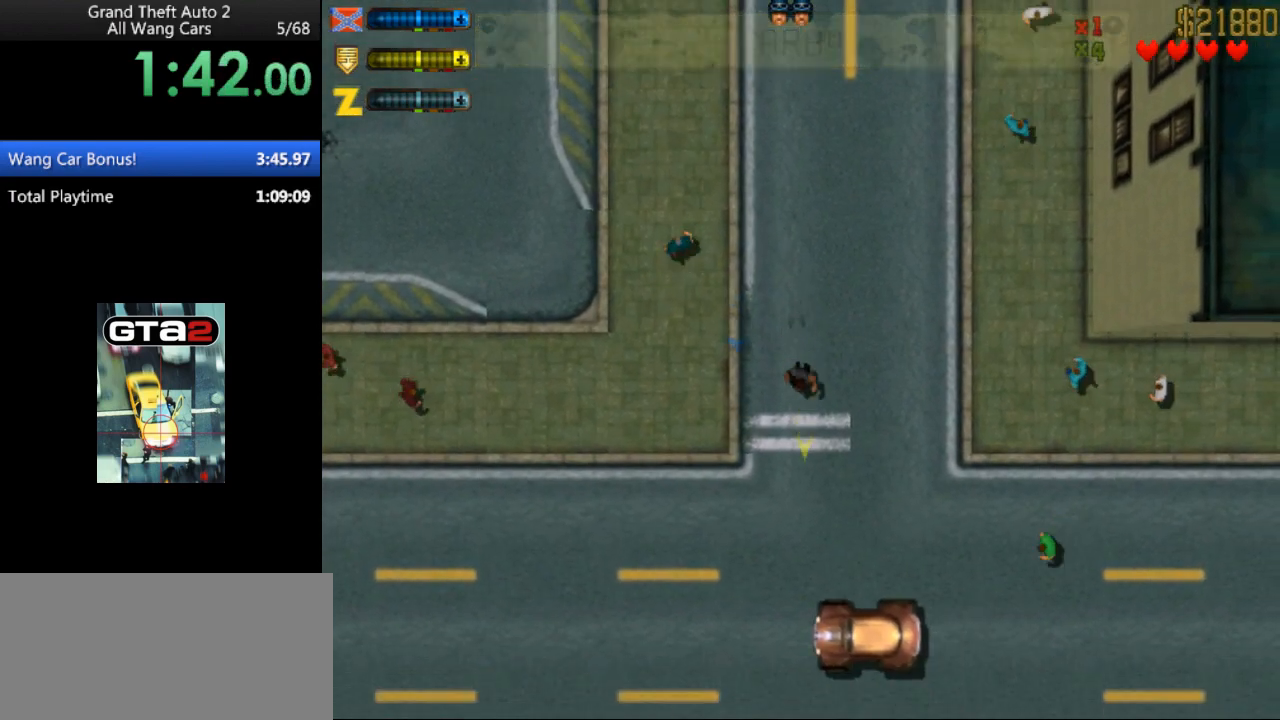
{"keys": ["ctrl", "up"], "events": [[167, "right", "down"], [300, "right", "up"]]}
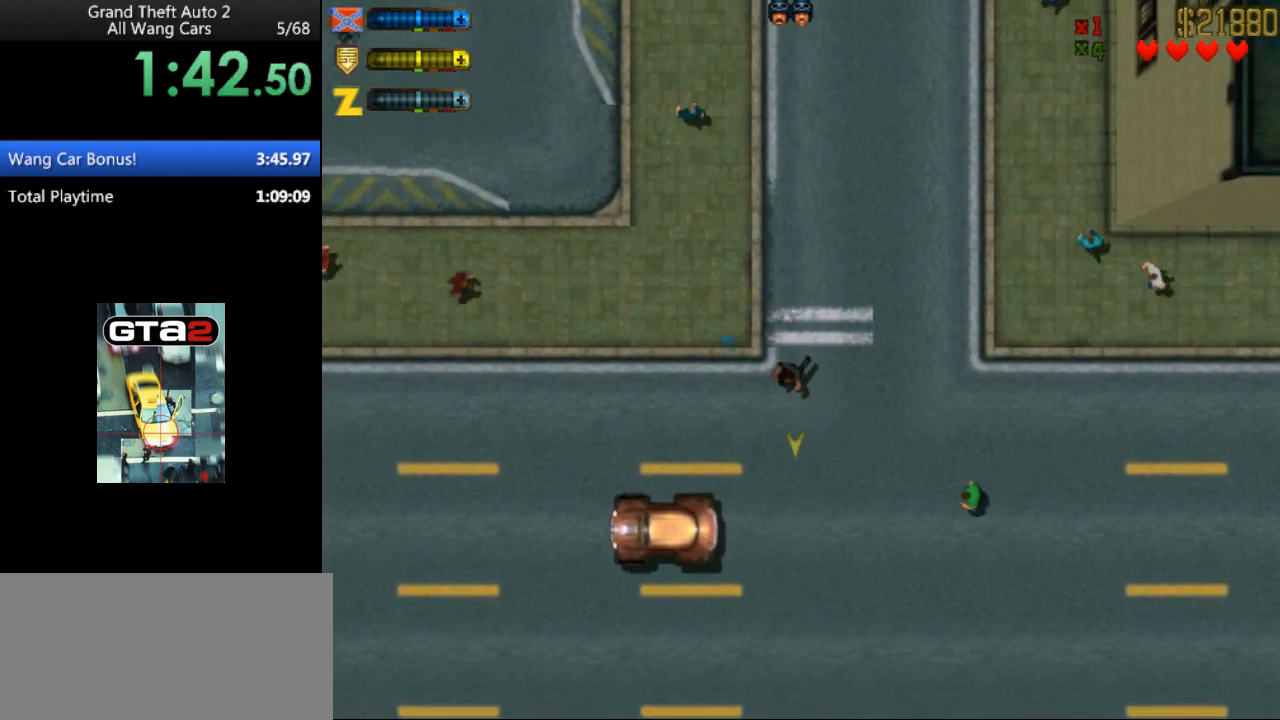
{"keys": ["ctrl", "left", "up"], "events": [[400, "left", "down"]]}
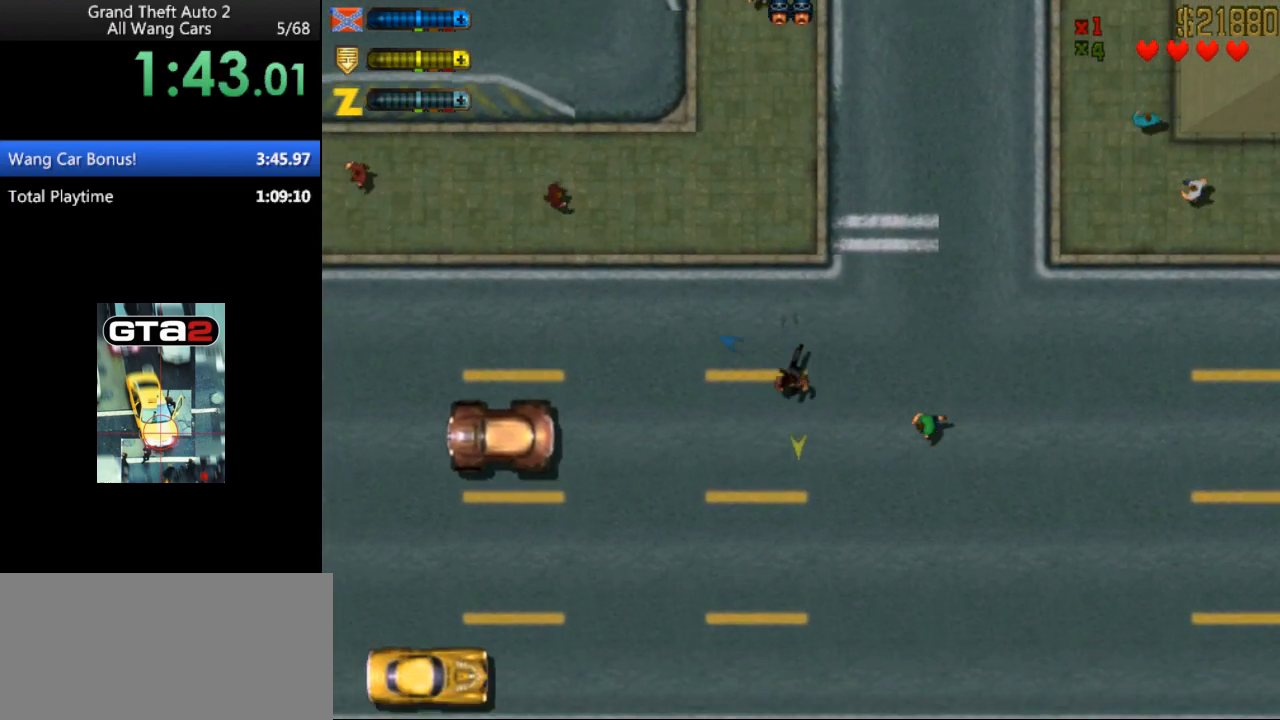
{"keys": ["ctrl", "right", "up"], "events": [[133, "left", "up"], [467, "right", "down"]]}
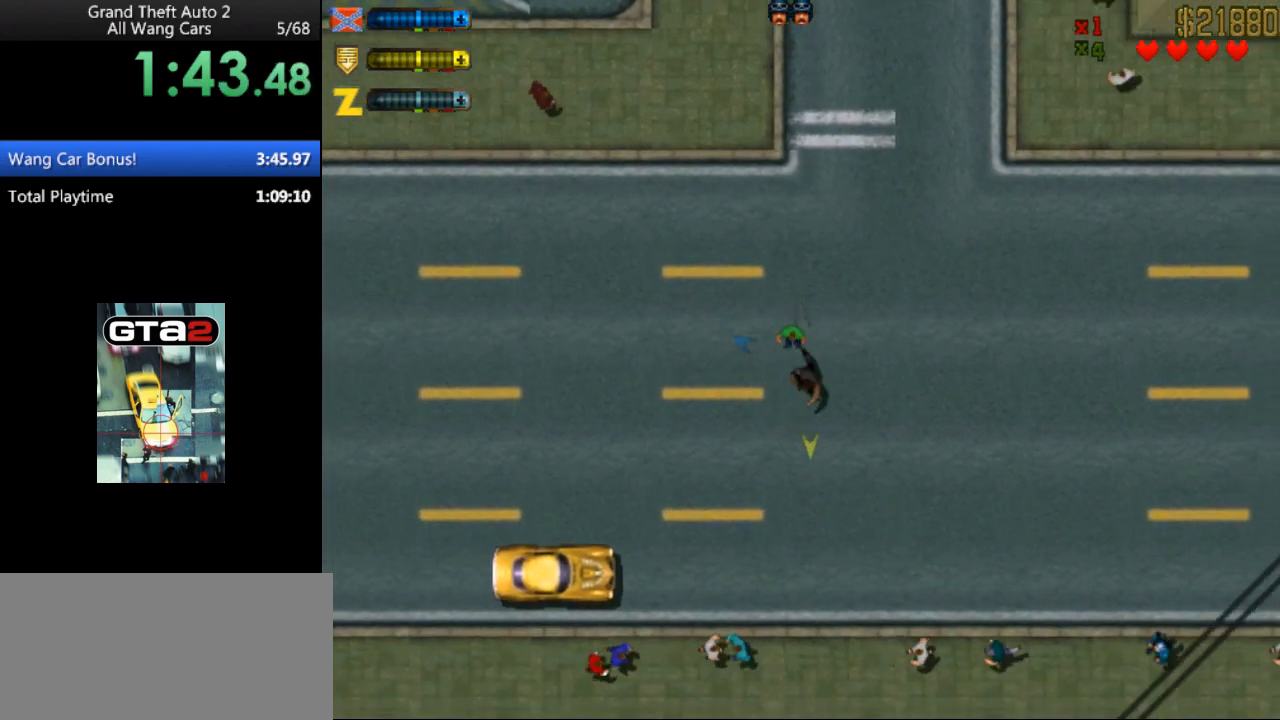
{"keys": ["up"], "events": [[167, "ctrl", "up"], [367, "right", "up"], [433, "left", "down"], [500, "left", "up"]]}